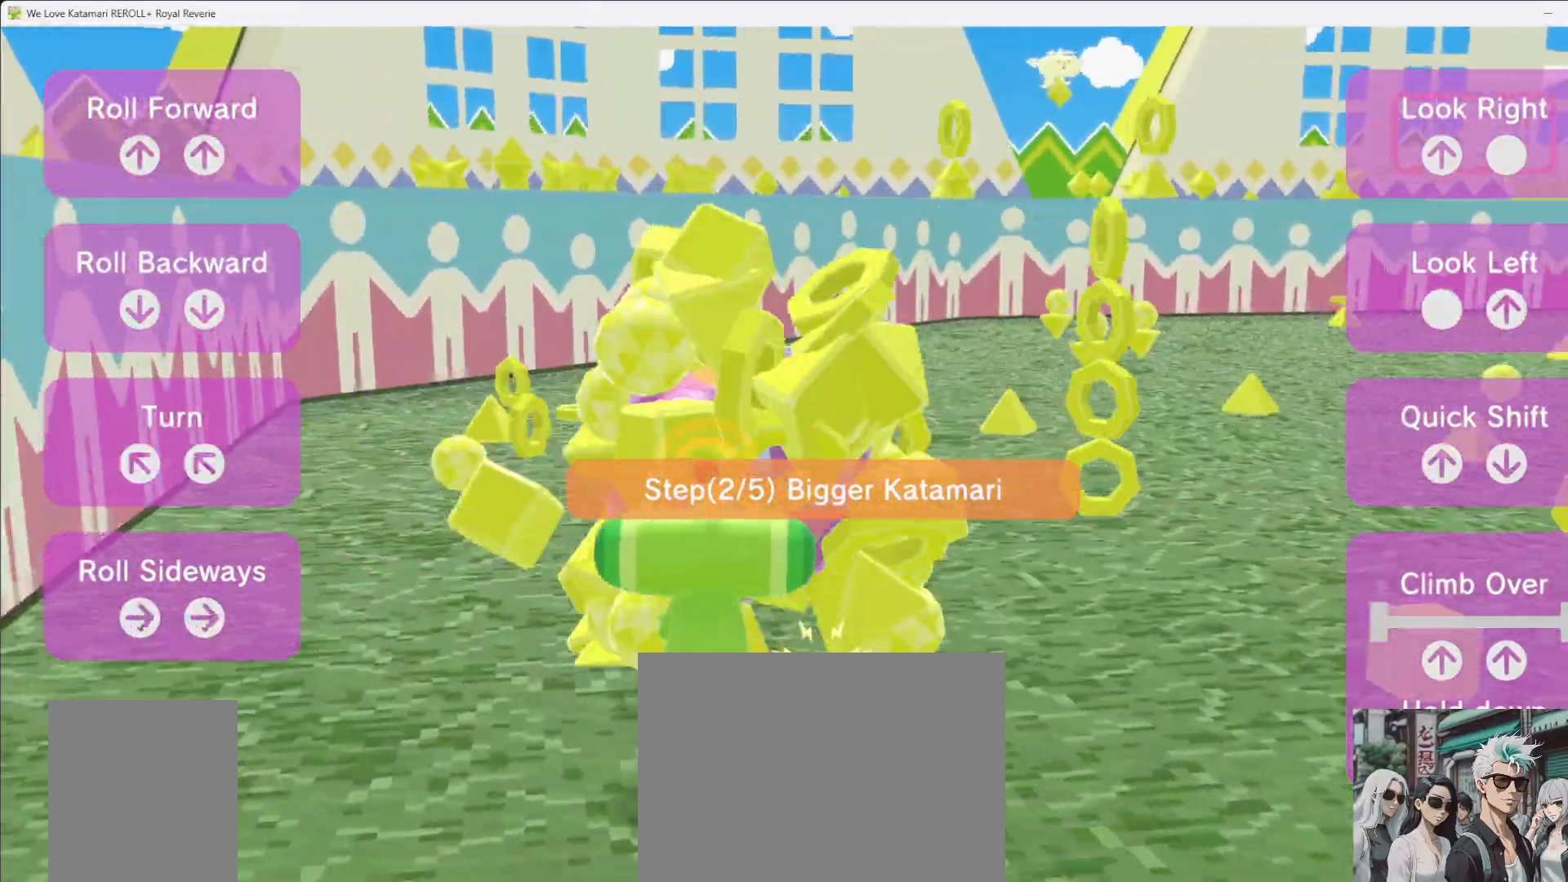
Gameplay with a controller (Xbox layout); each line is a JSON object with the inputs held at the frame after it (dt_ms = milliseconds from this image to that frame). "button_events" lists button changes between this image and that frame as [ms after this image, input, new state], when the widget could be followed in between (sticks are given only as held states). Not read: L1 L2 L3 R1 R2 R3.
{"dt_ms": 500, "buttons": [], "left_stick": "up", "right_stick": "center", "button_events": []}
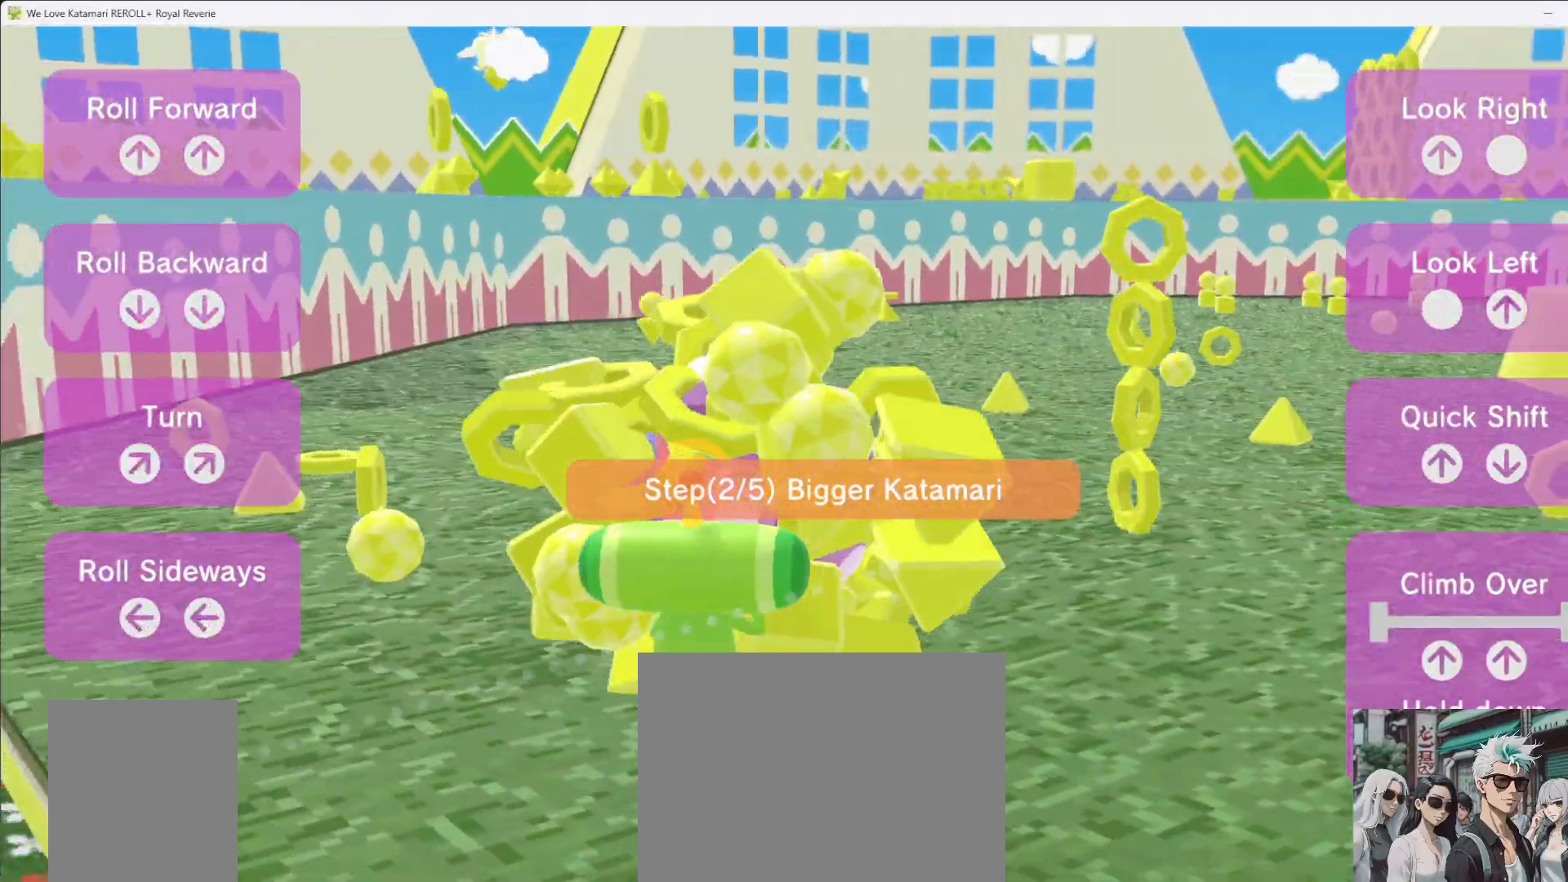
{"dt_ms": 500, "buttons": [], "left_stick": "up-right", "right_stick": "center", "button_events": []}
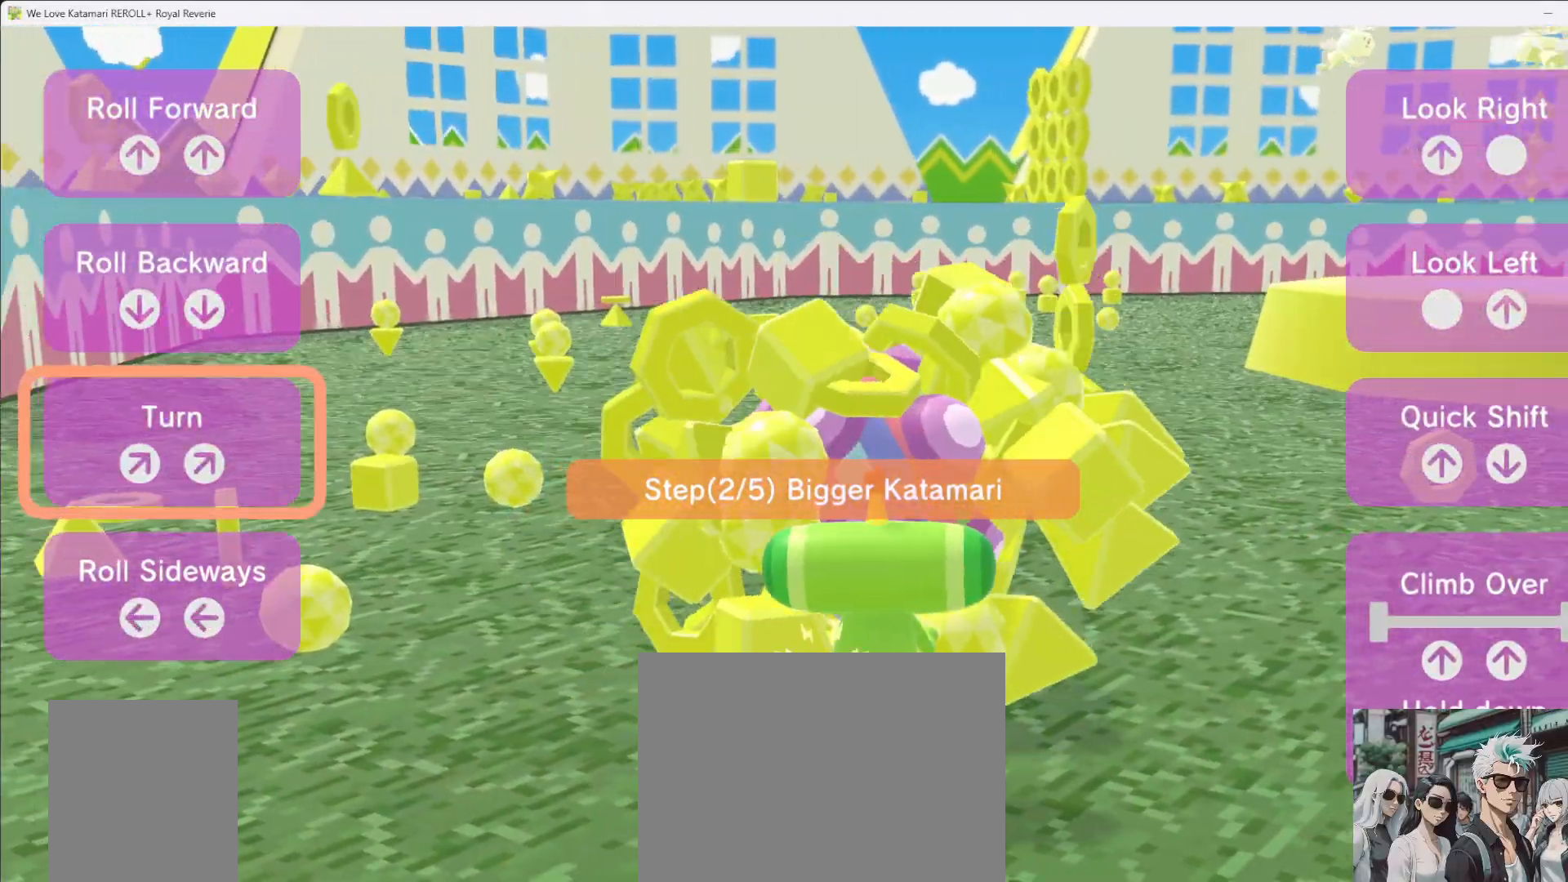
{"dt_ms": 500, "buttons": [], "left_stick": "up-right", "right_stick": "left", "button_events": []}
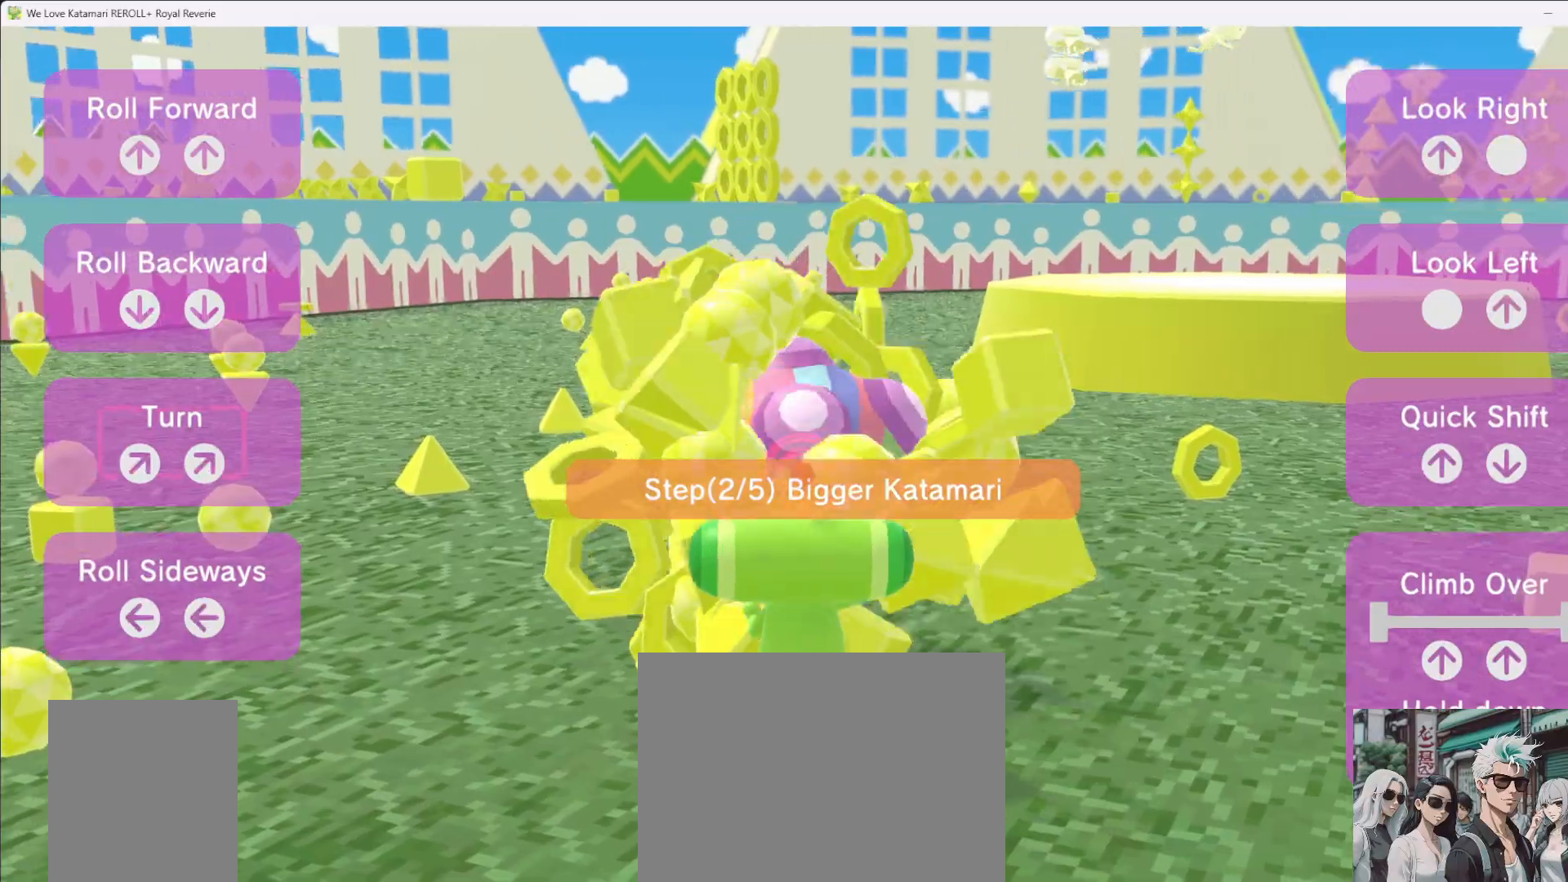
{"dt_ms": 1000, "buttons": [], "left_stick": "right", "right_stick": "right", "button_events": []}
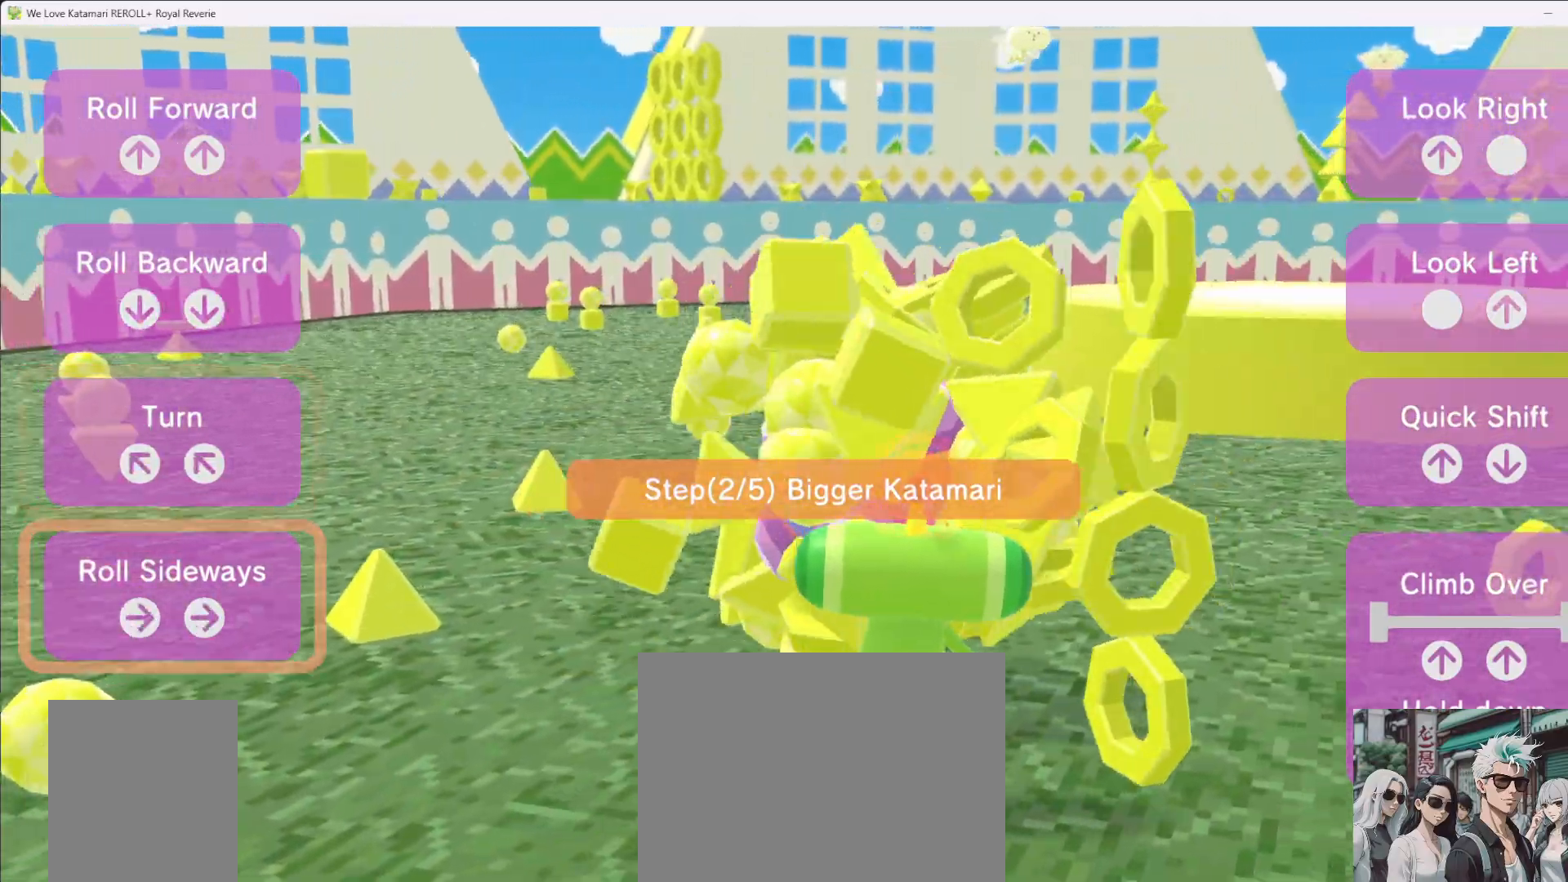
{"dt_ms": 500, "buttons": [], "left_stick": "up-right", "right_stick": "left", "button_events": []}
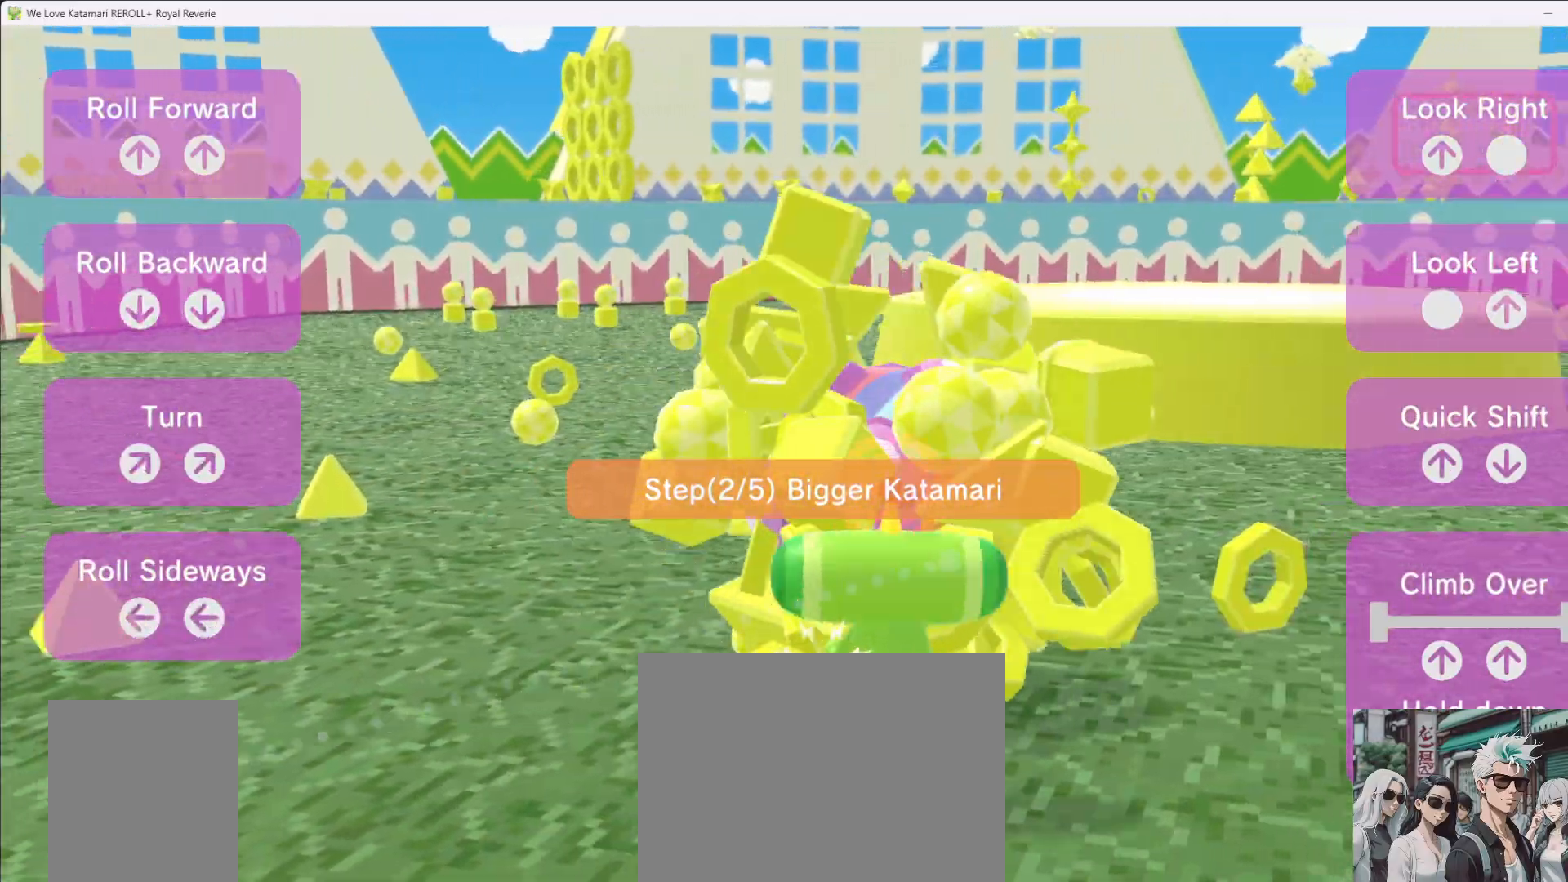
{"dt_ms": 500, "buttons": [], "left_stick": "left", "right_stick": "left", "button_events": []}
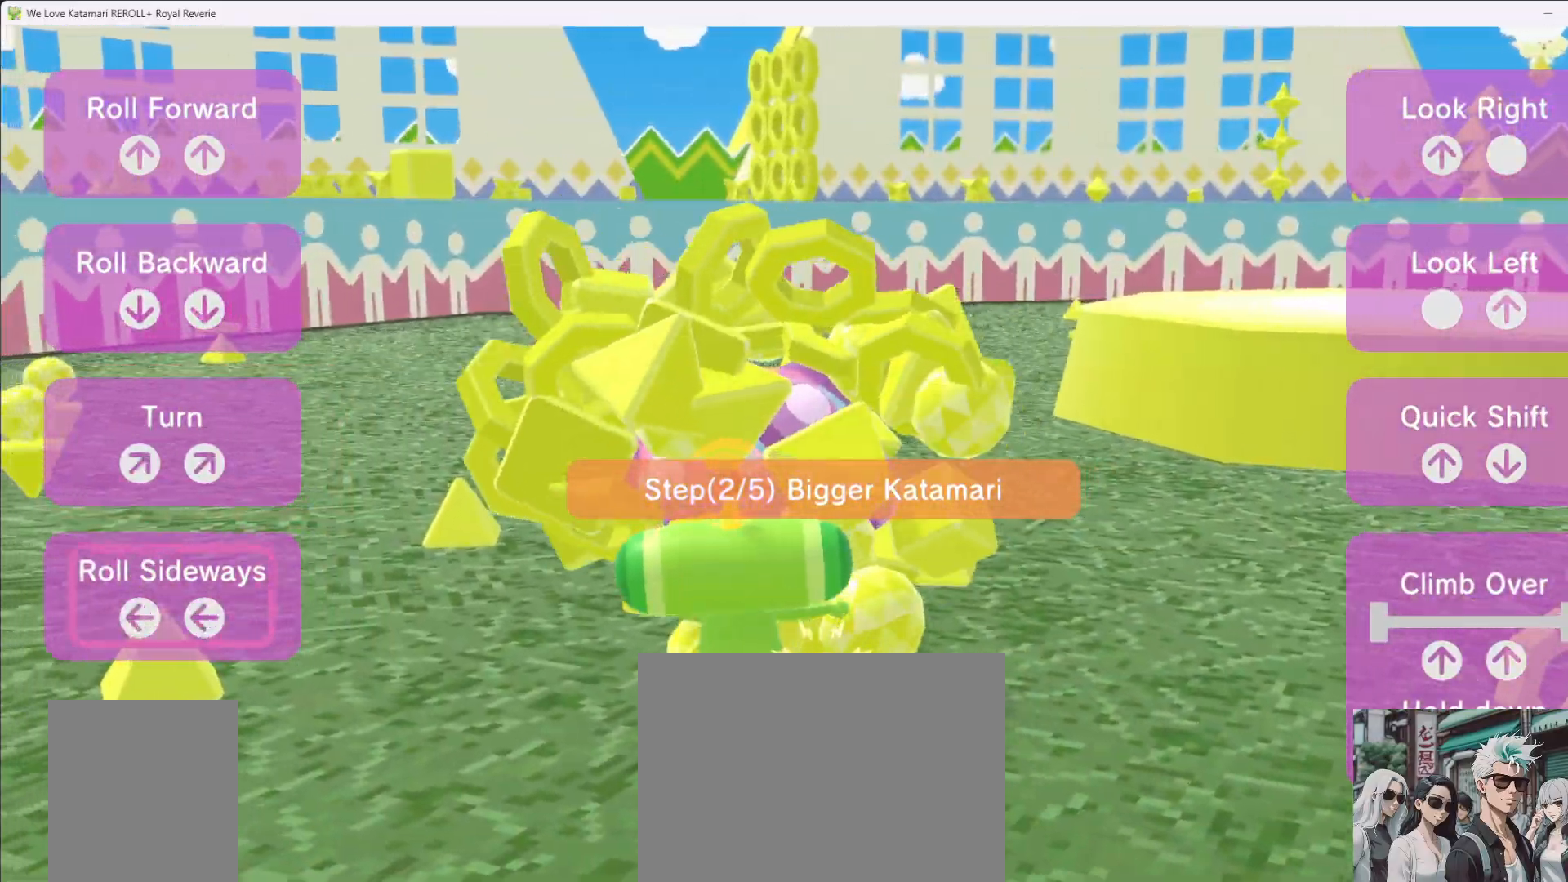
{"dt_ms": 500, "buttons": [], "left_stick": "up-left", "right_stick": "left", "button_events": []}
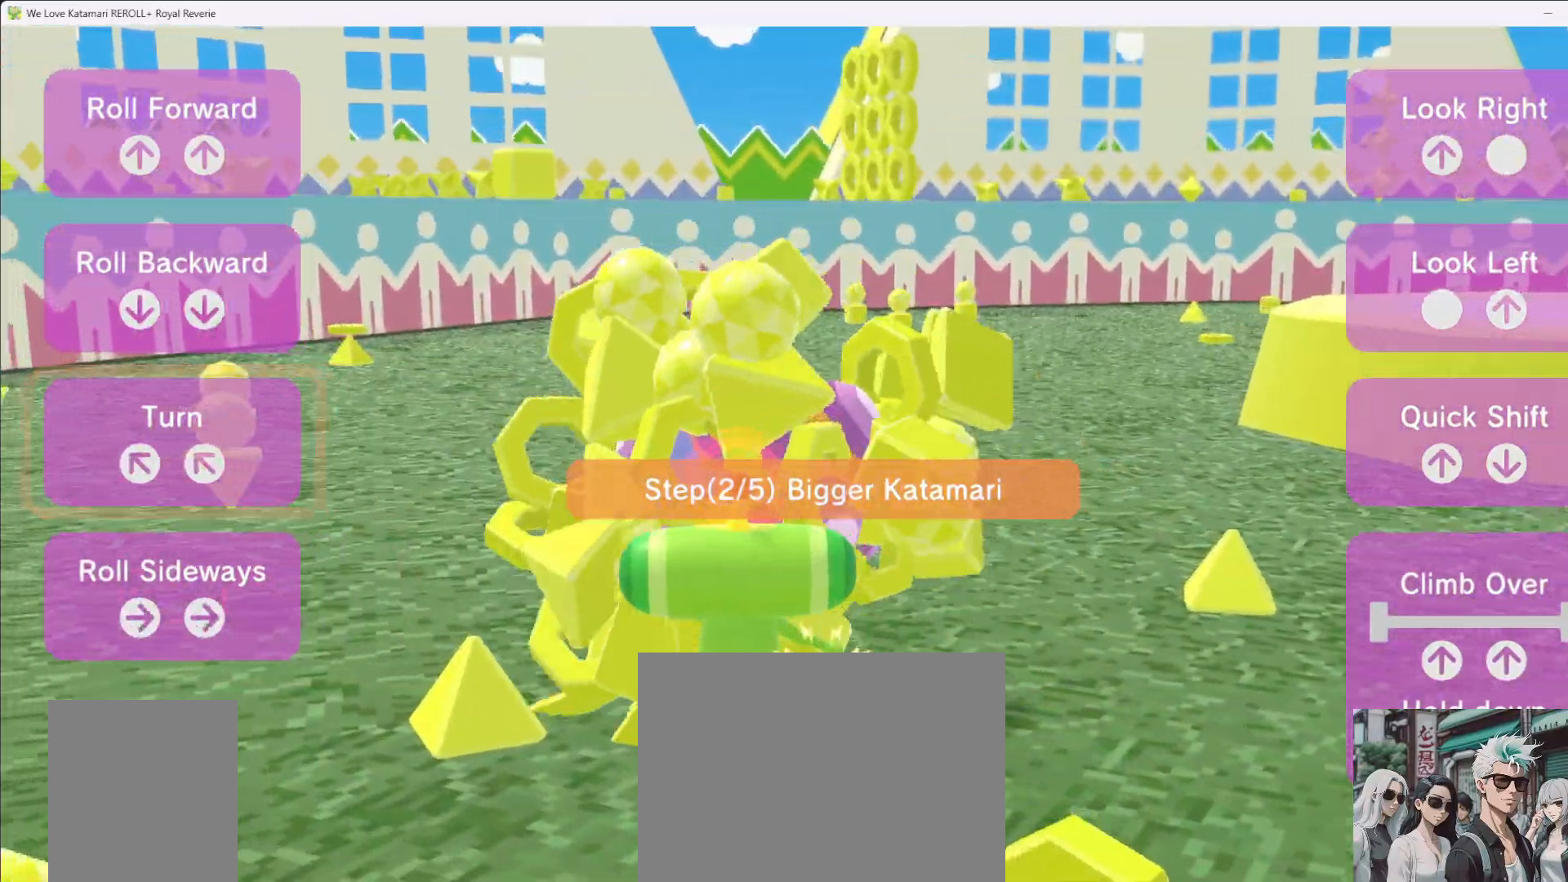
{"dt_ms": 500, "buttons": [], "left_stick": "up", "right_stick": "left", "button_events": []}
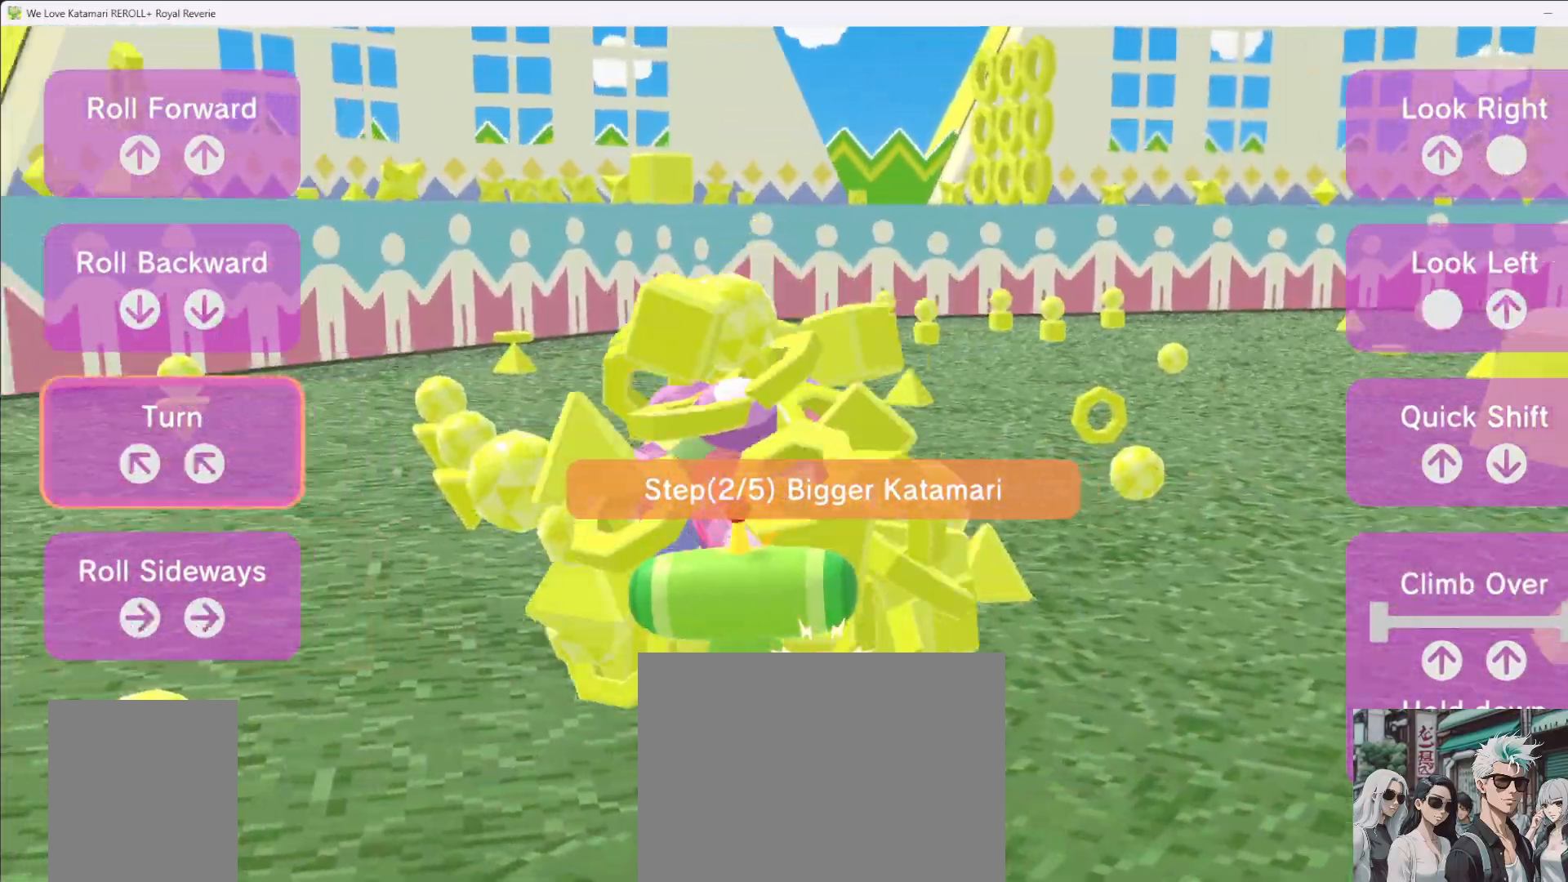
{"dt_ms": 500, "buttons": [], "left_stick": "up", "right_stick": "up", "button_events": []}